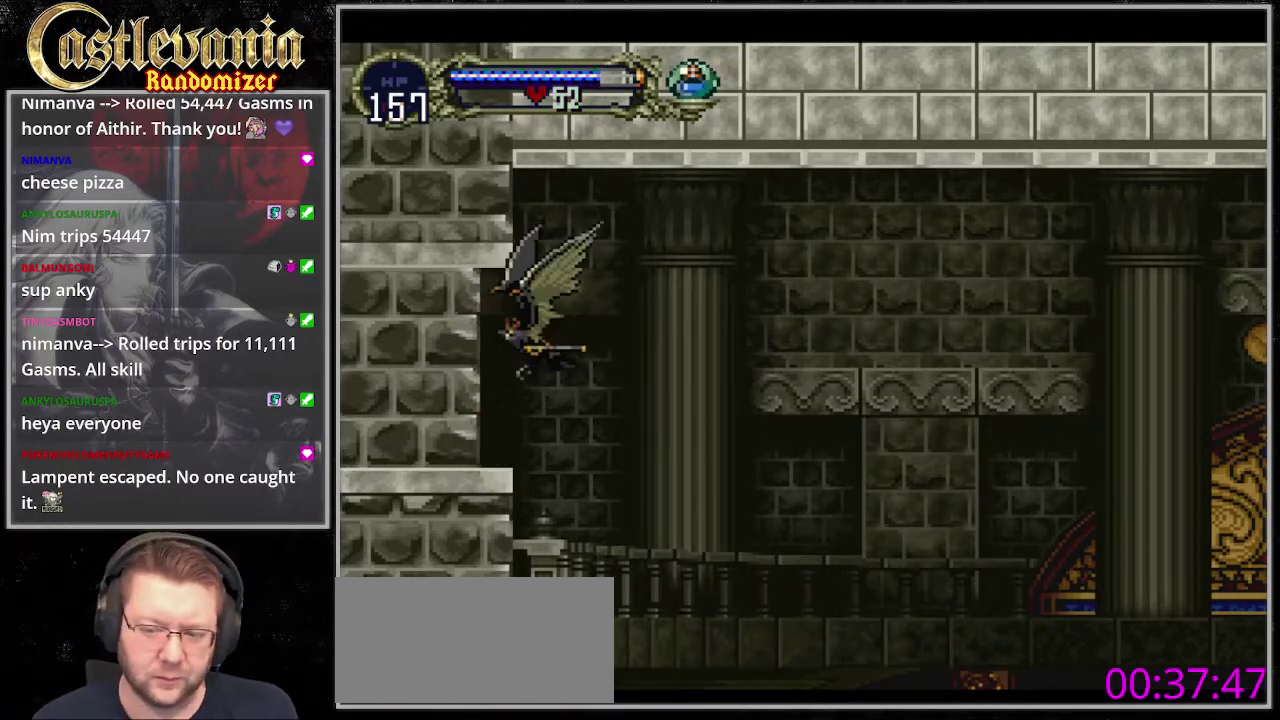
Gameplay with a controller (PlayStation layout); each line is a JSON object with the inputs held at the frame after it. "events" lists button and stick changes between this image and that frame as [ms after this image, input, new state], when the widget could be followed in between. Not read: DPAD_DOWN DPAD_LEFT L3 R1 R3 SQUARE TRIANGLE.
{"buttons": [], "events": []}
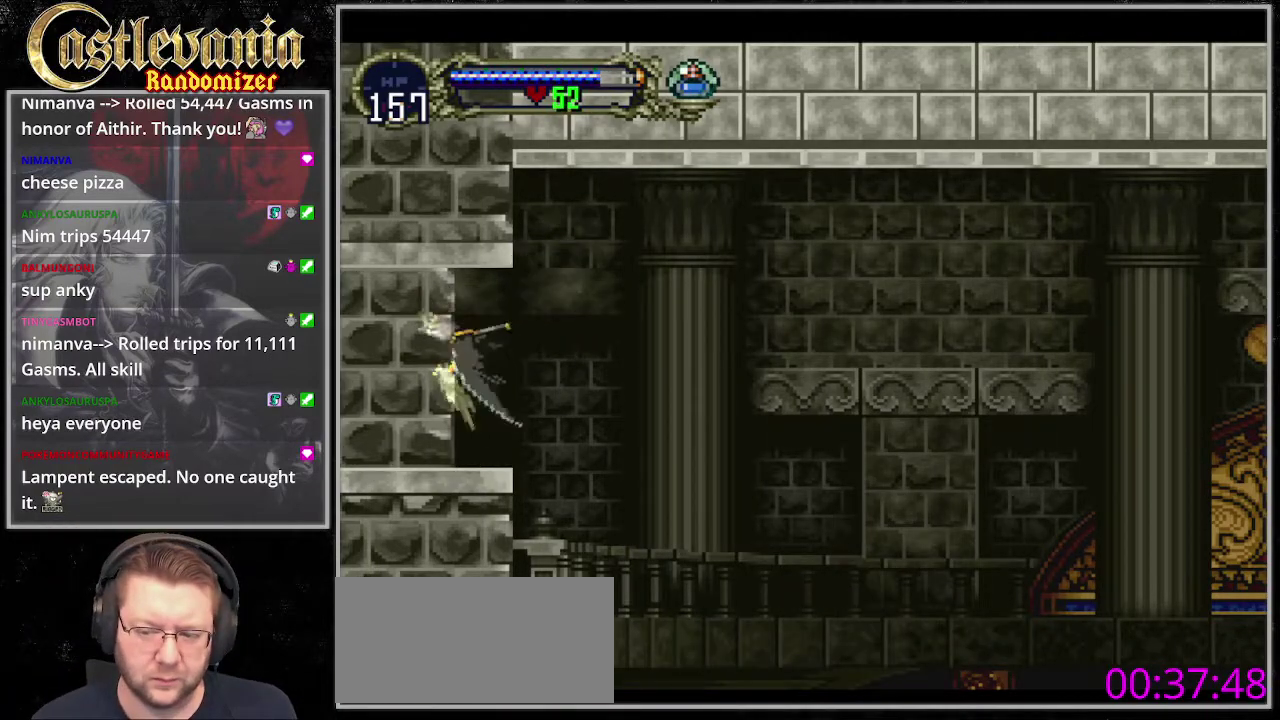
{"buttons": [], "events": []}
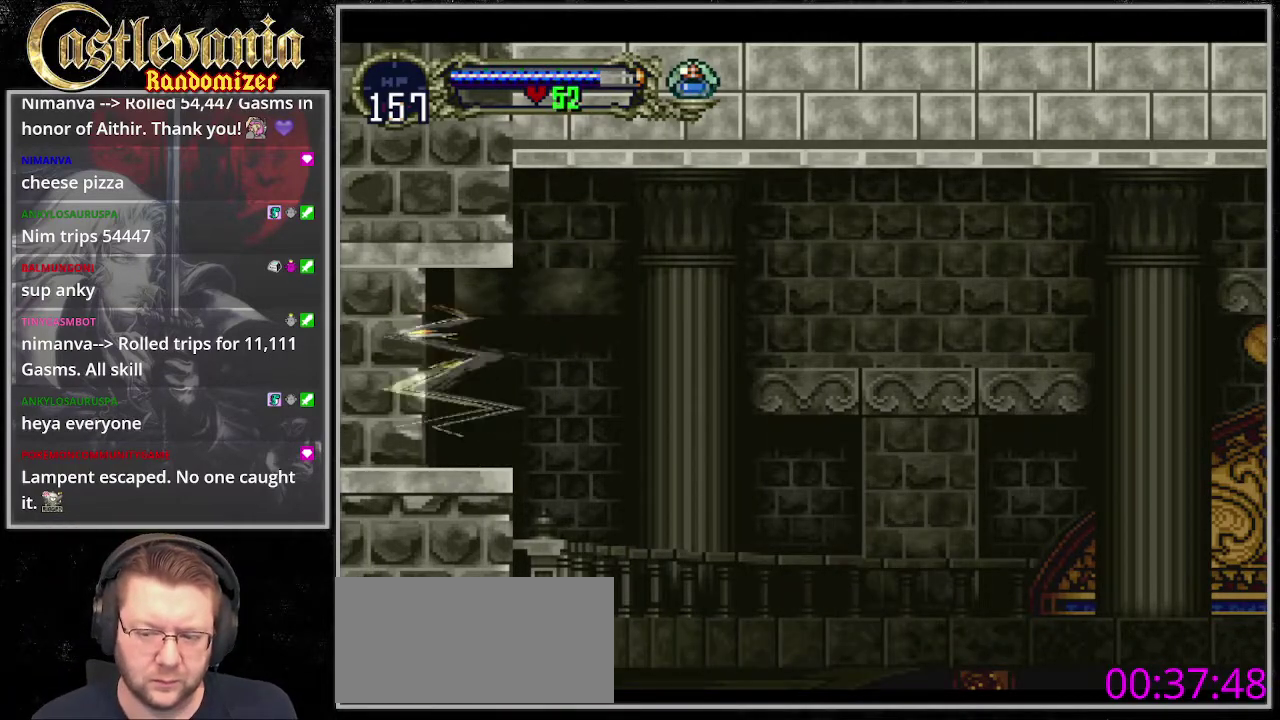
{"buttons": [], "events": []}
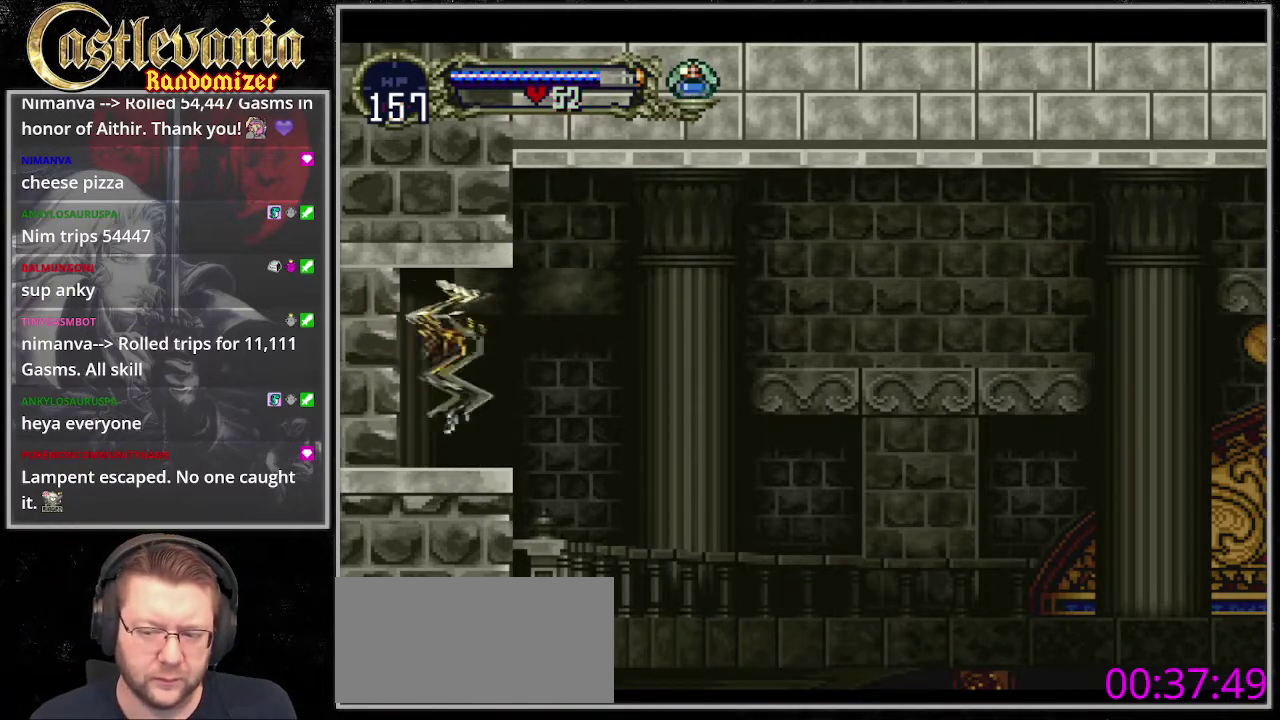
{"buttons": ["DPAD_RIGHT"], "events": [[34, "DPAD_RIGHT", "down"], [135, "DPAD_RIGHT", "up"], [473, "DPAD_RIGHT", "down"]]}
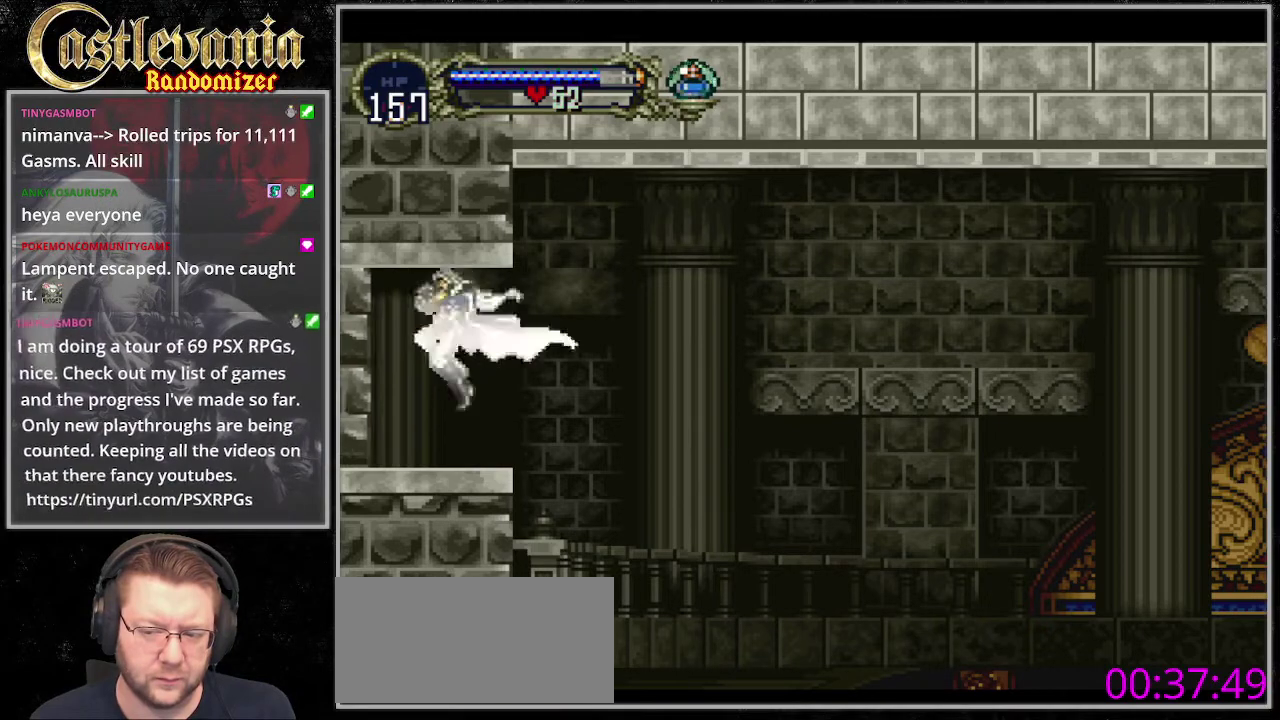
{"buttons": [], "events": [[102, "DPAD_RIGHT", "up"]]}
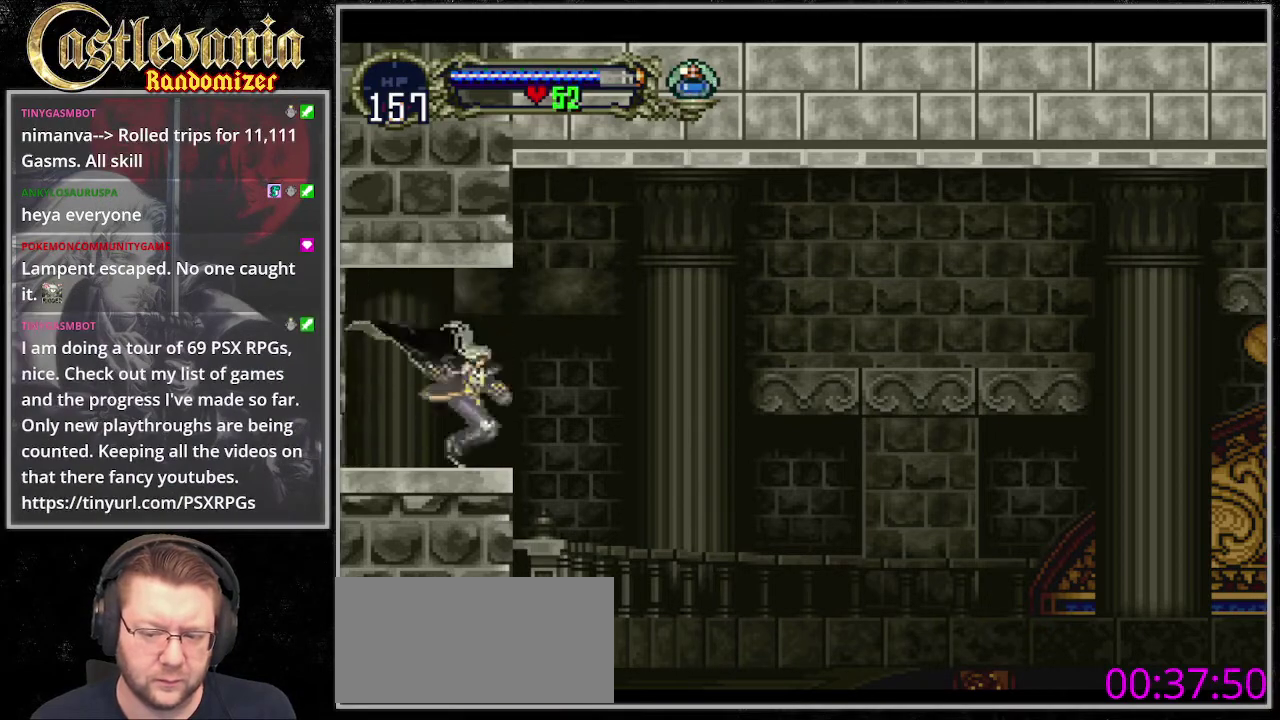
{"buttons": [], "events": [[237, "CIRCLE", "down"], [338, "CIRCLE", "up"], [440, "CIRCLE", "down"], [507, "CIRCLE", "up"]]}
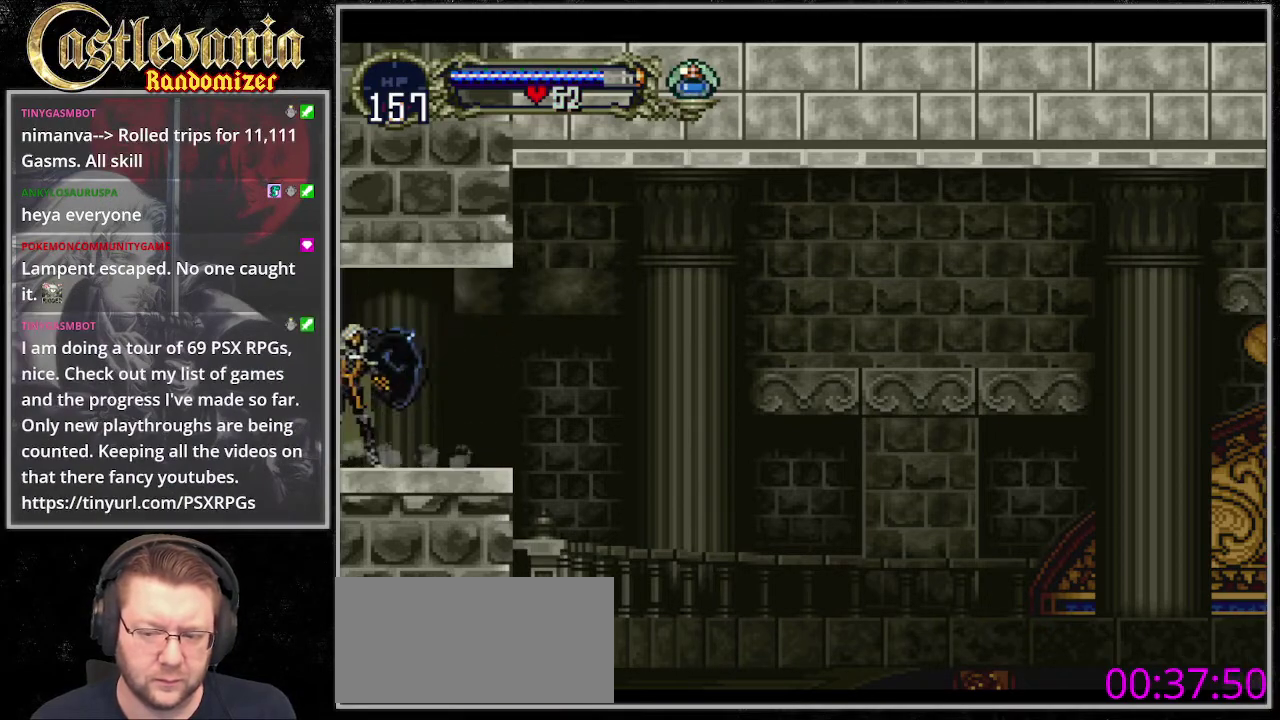
{"buttons": [], "events": []}
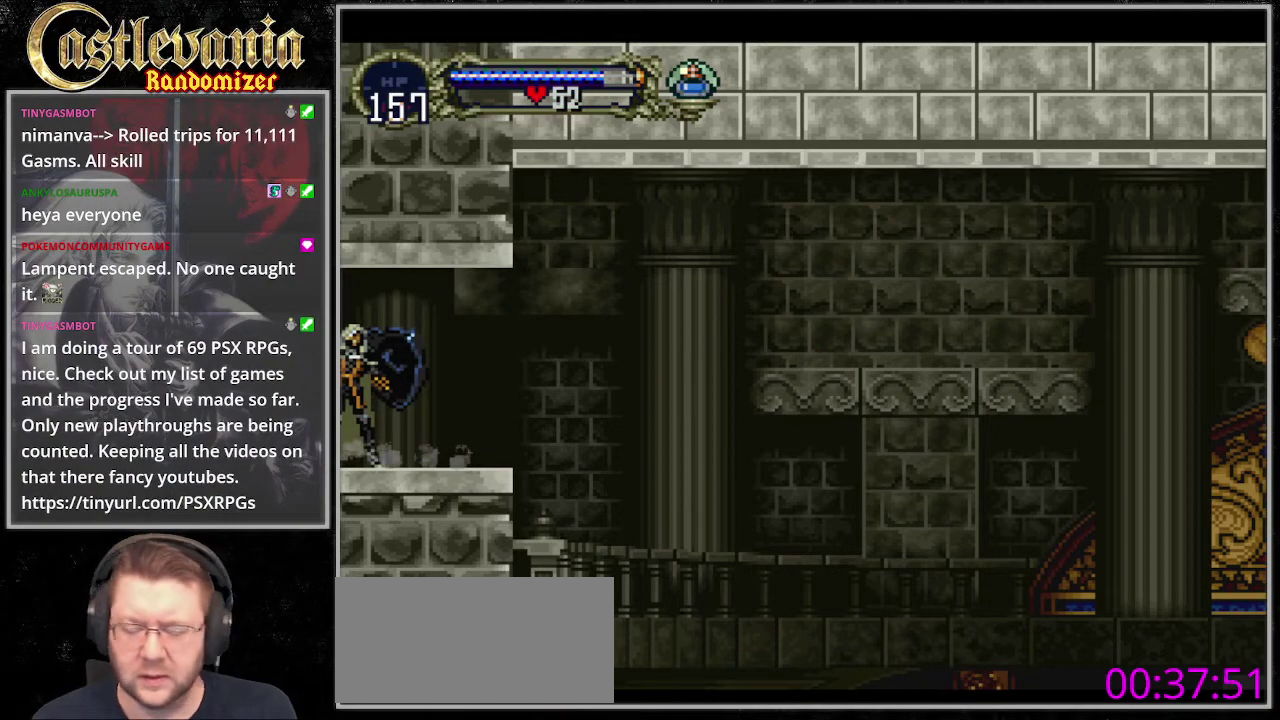
{"buttons": [], "events": []}
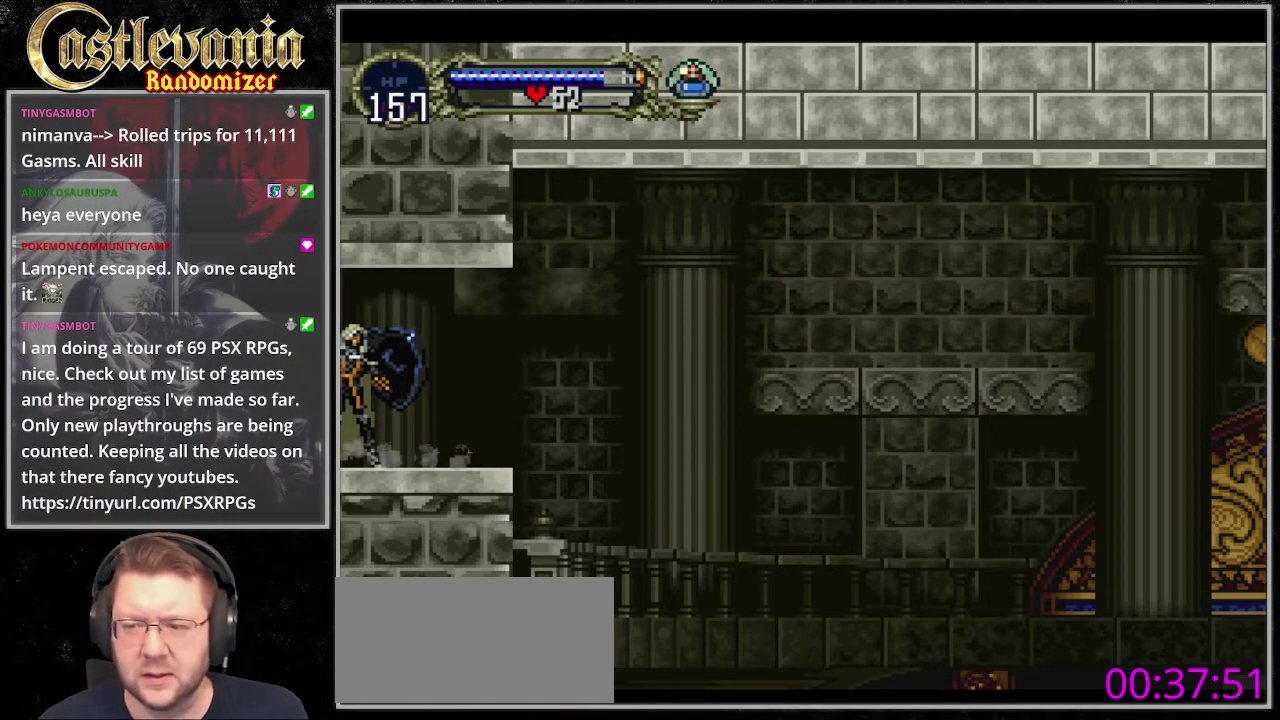
{"buttons": [], "events": []}
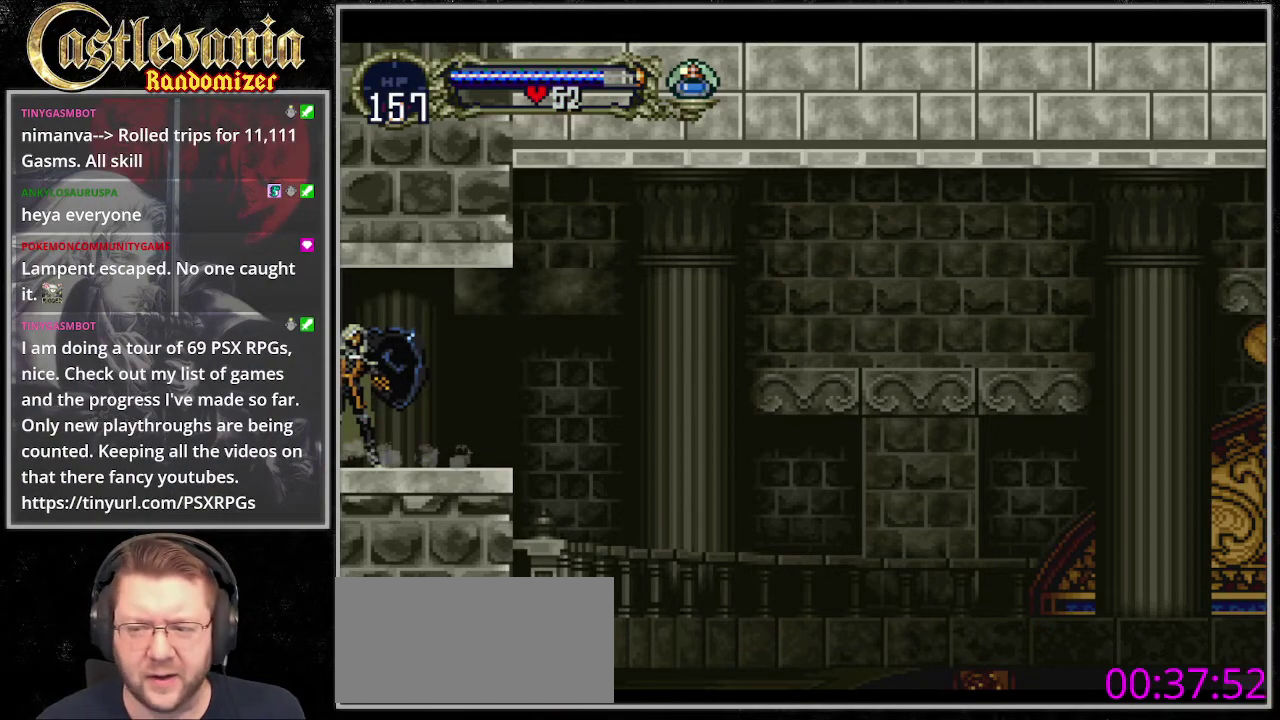
{"buttons": [], "events": []}
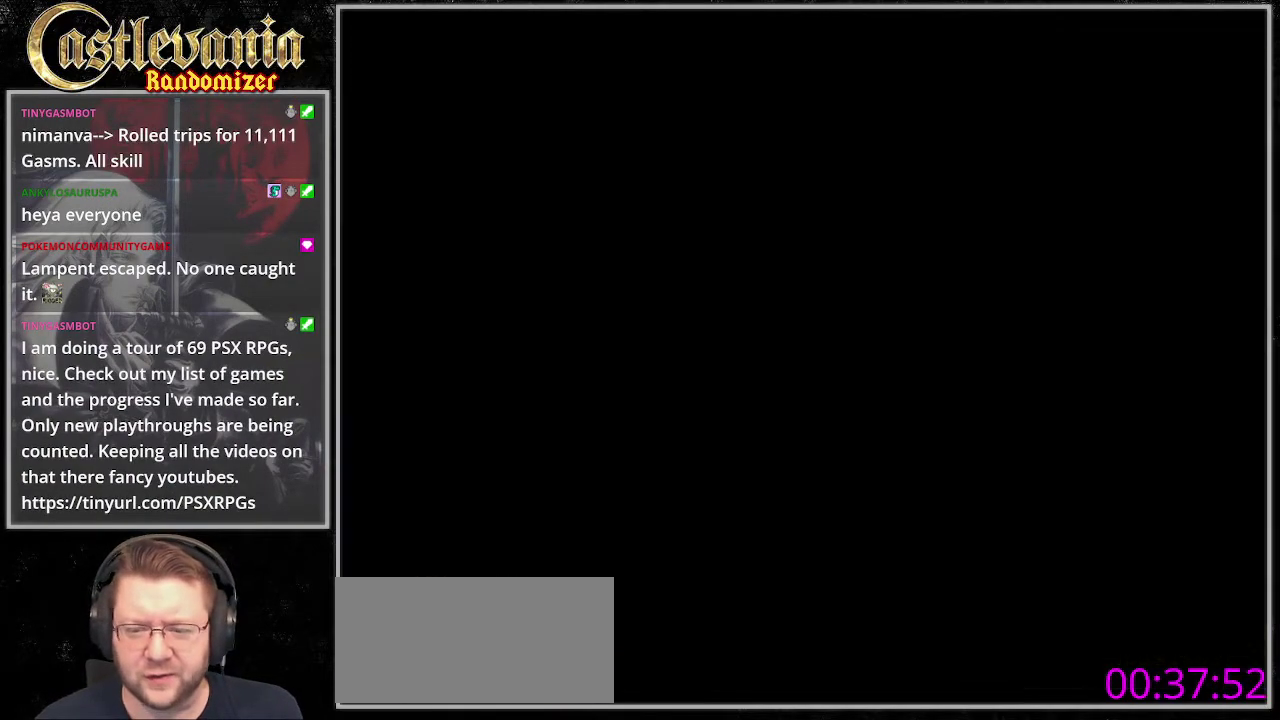
{"buttons": [], "events": []}
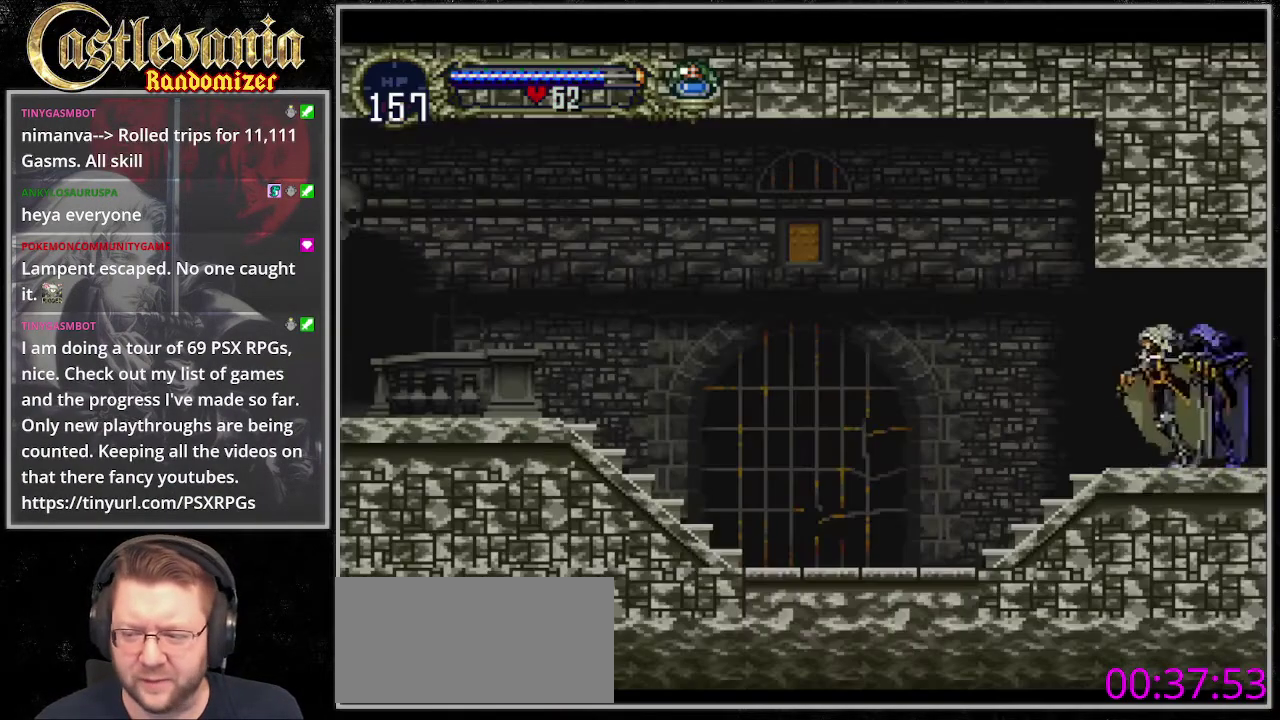
{"buttons": ["CIRCLE"], "events": [[271, "DPAD_RIGHT", "down"], [406, "DPAD_RIGHT", "up"], [473, "CIRCLE", "down"]]}
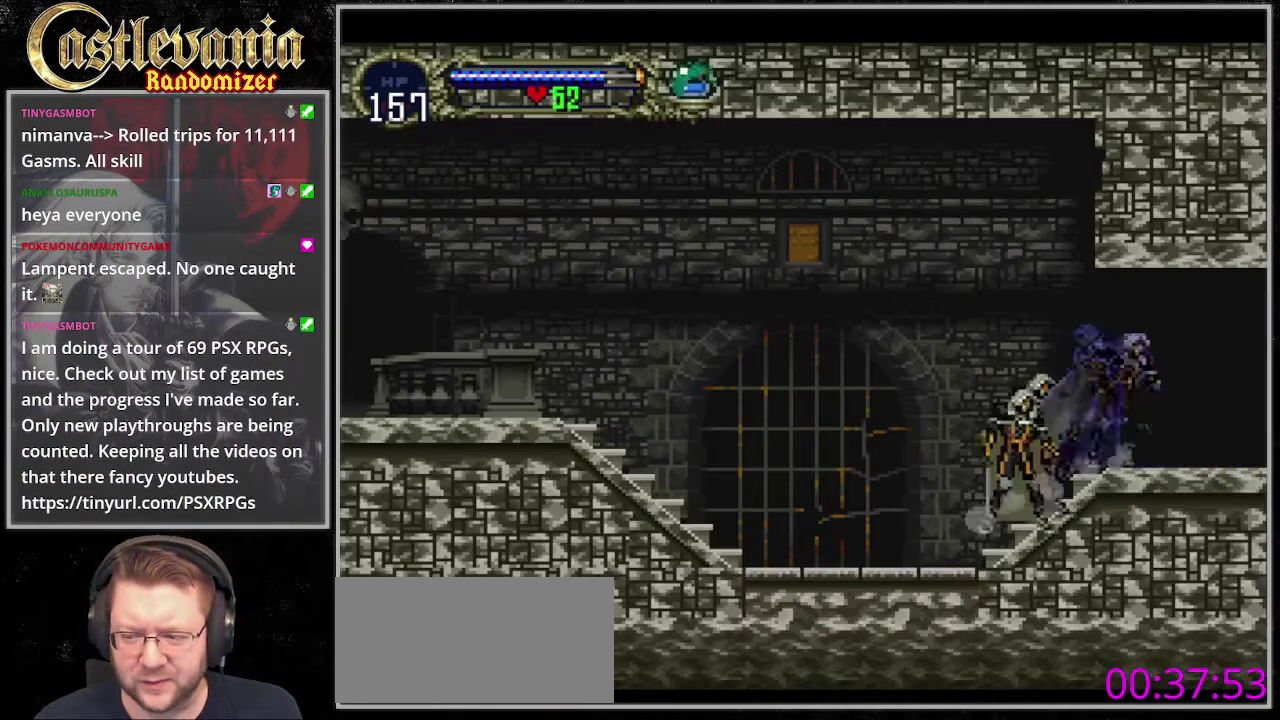
{"buttons": ["CIRCLE"], "events": [[68, "CIRCLE", "up"], [169, "CIRCLE", "down"], [237, "CIRCLE", "up"], [304, "CIRCLE", "down"], [406, "CIRCLE", "up"], [507, "CIRCLE", "down"]]}
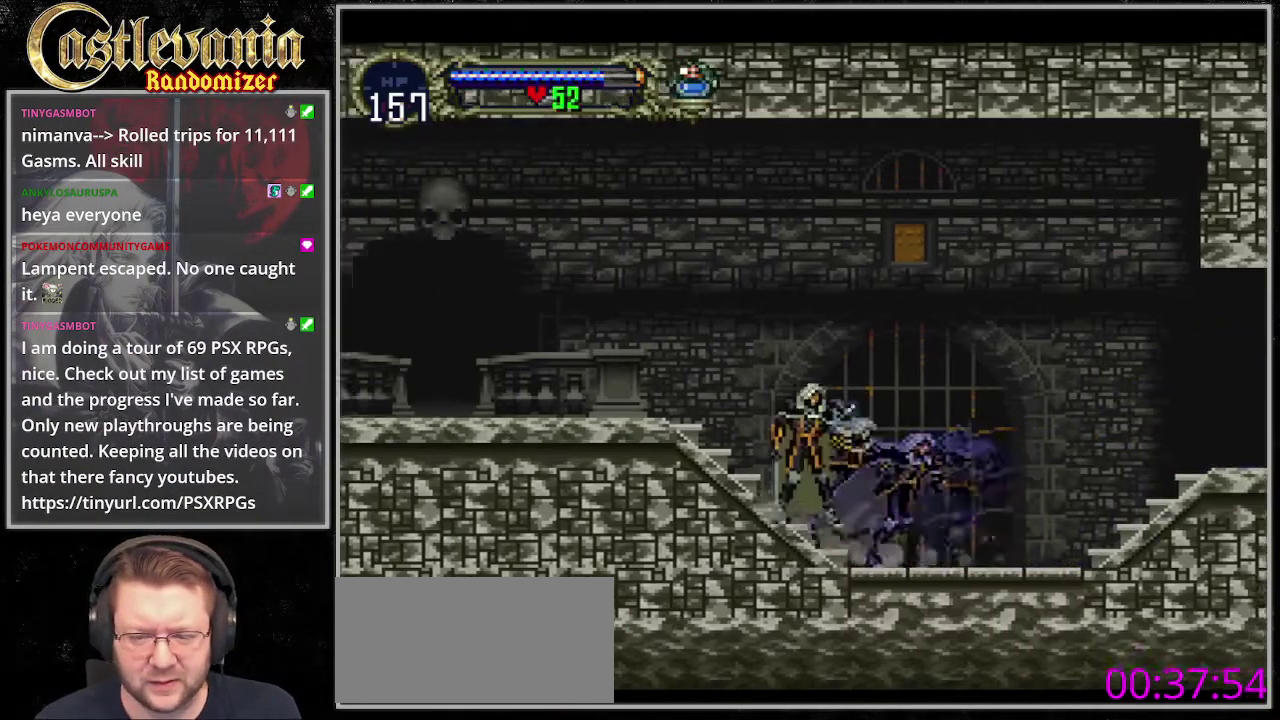
{"buttons": [], "events": [[101, "CIRCLE", "up"], [169, "CIRCLE", "down"], [237, "CIRCLE", "up"], [338, "CIRCLE", "down"], [406, "CIRCLE", "up"]]}
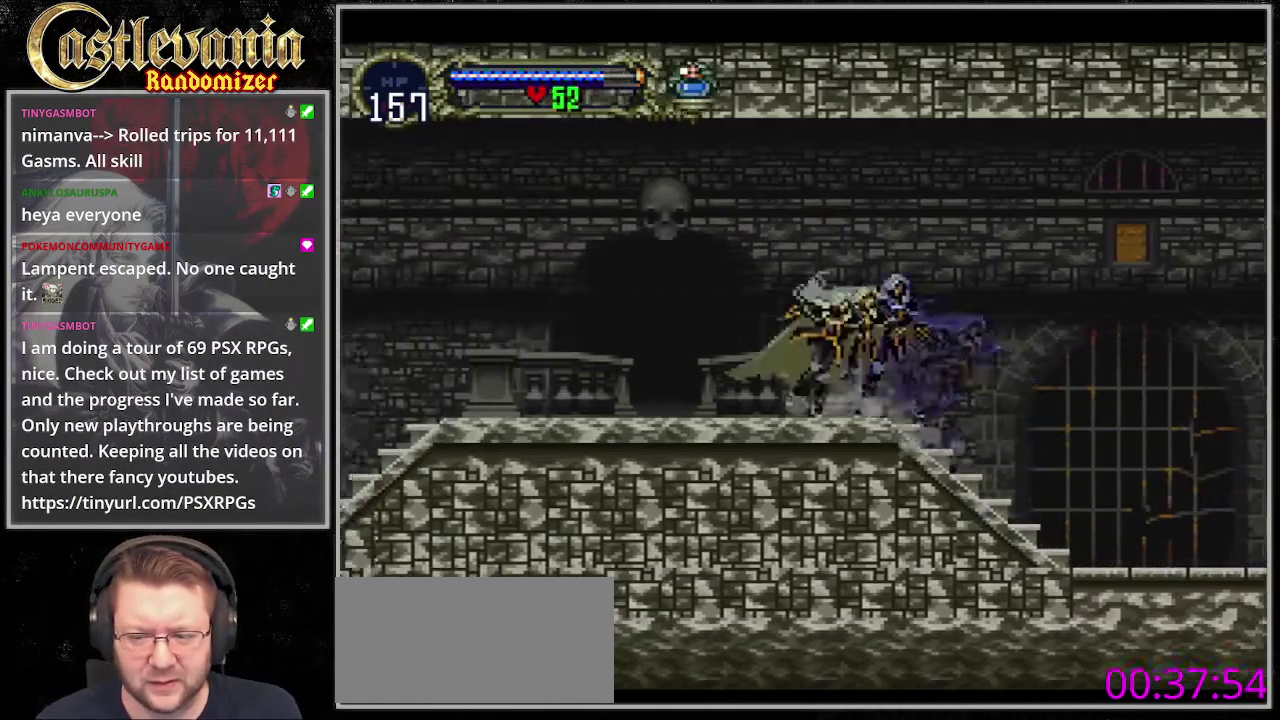
{"buttons": [], "events": [[34, "CIRCLE", "down"], [102, "CIRCLE", "up"], [203, "CIRCLE", "down"], [304, "CIRCLE", "up"], [440, "CIRCLE", "down"], [507, "CIRCLE", "up"]]}
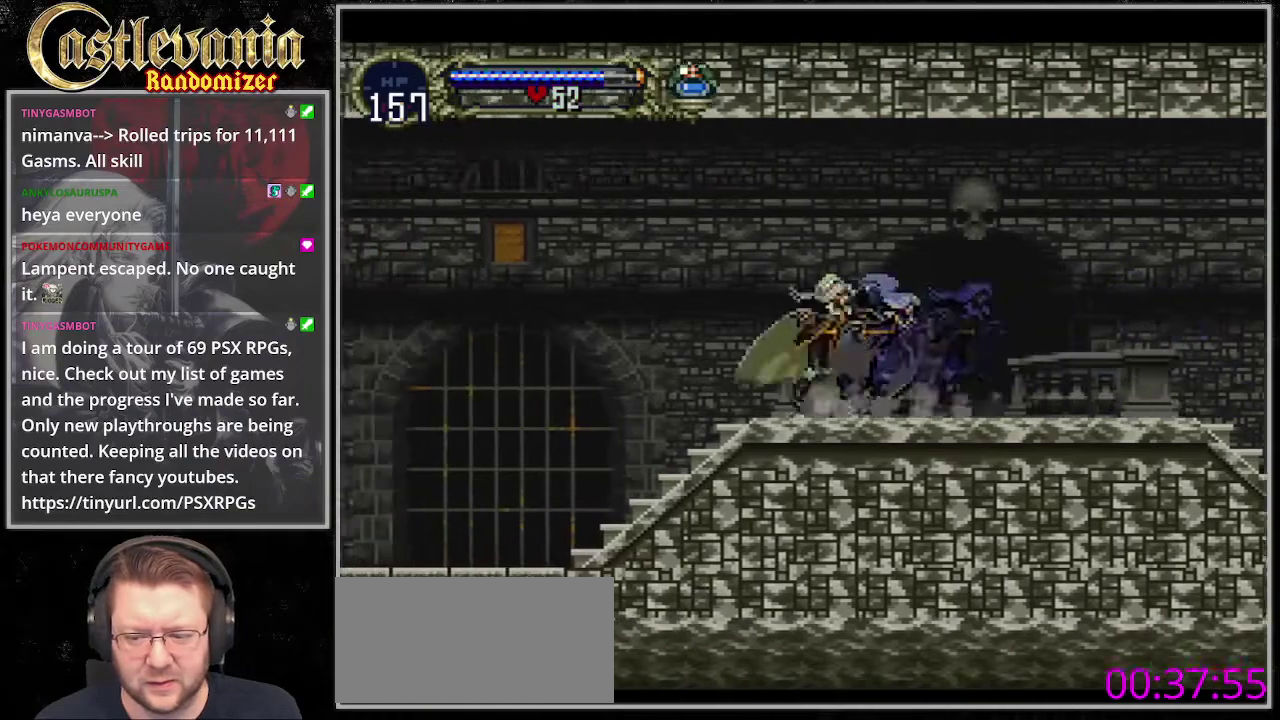
{"buttons": [], "events": [[102, "CIRCLE", "down"], [203, "CIRCLE", "up"], [304, "CIRCLE", "down"], [406, "CIRCLE", "up"]]}
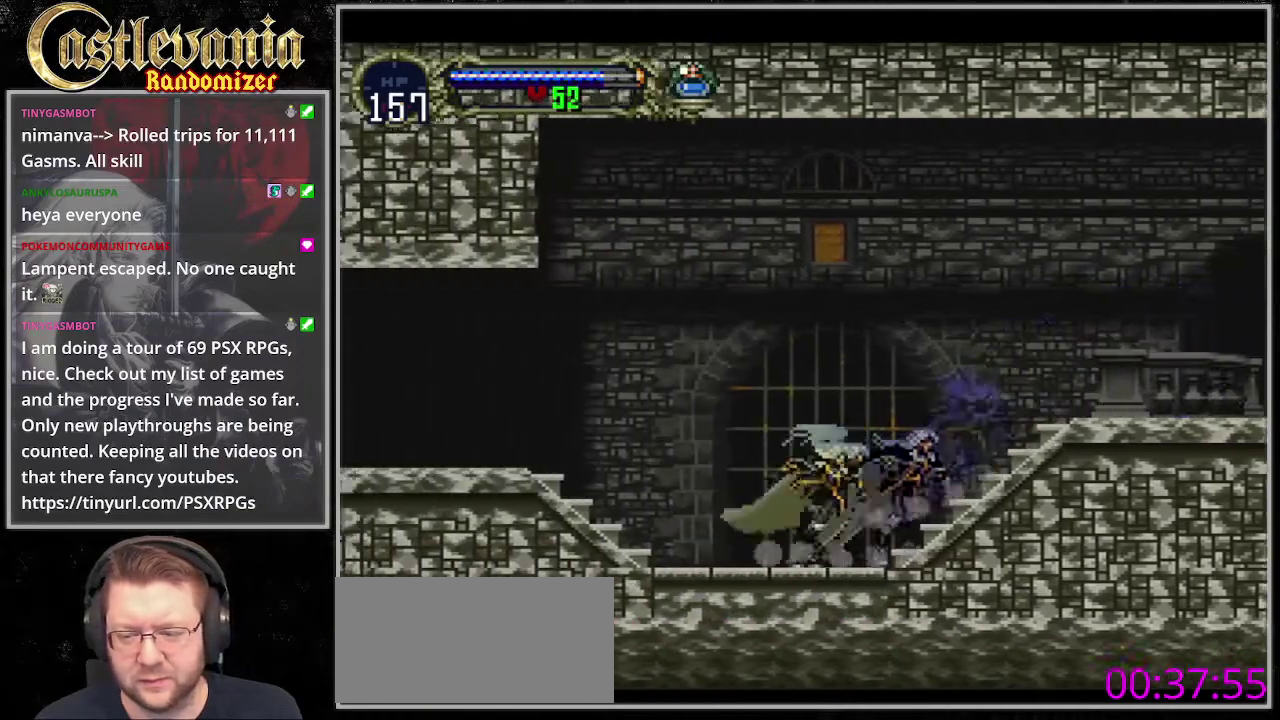
{"buttons": [], "events": [[34, "CIRCLE", "down"], [102, "CIRCLE", "up"]]}
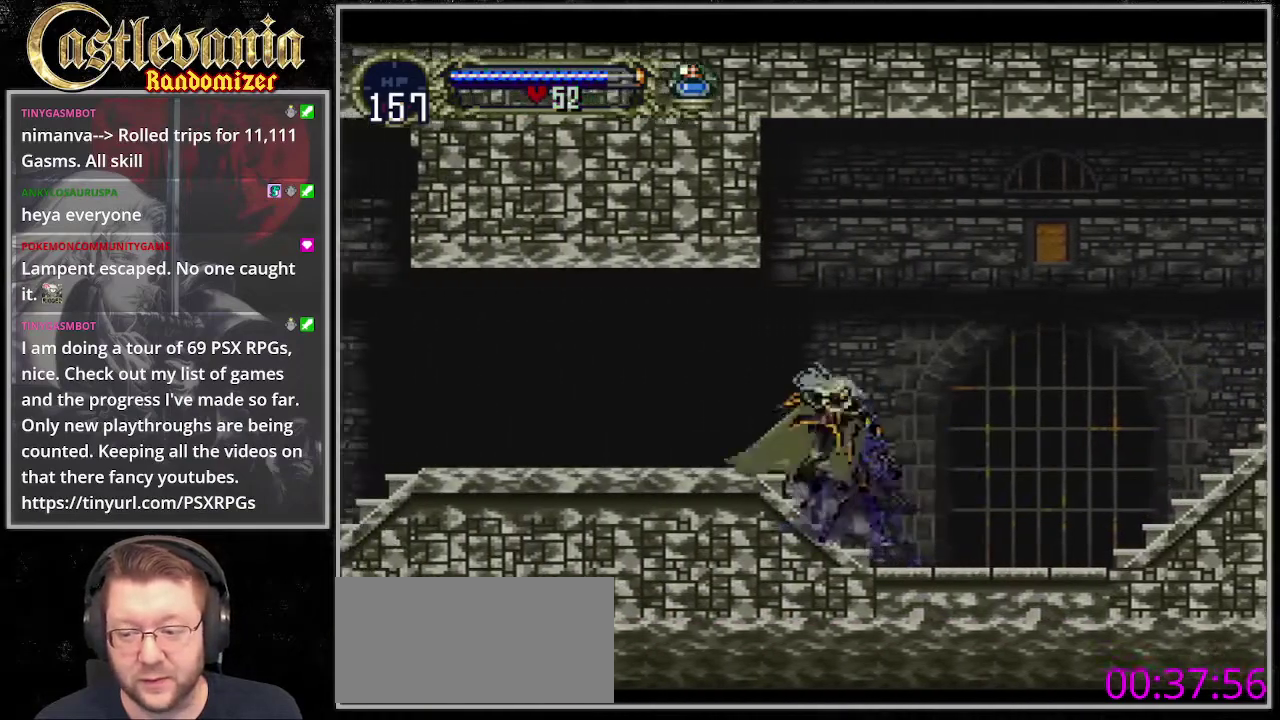
{"buttons": [], "events": [[68, "CIRCLE", "down"], [135, "CIRCLE", "up"], [237, "CIRCLE", "down"], [304, "CIRCLE", "up"]]}
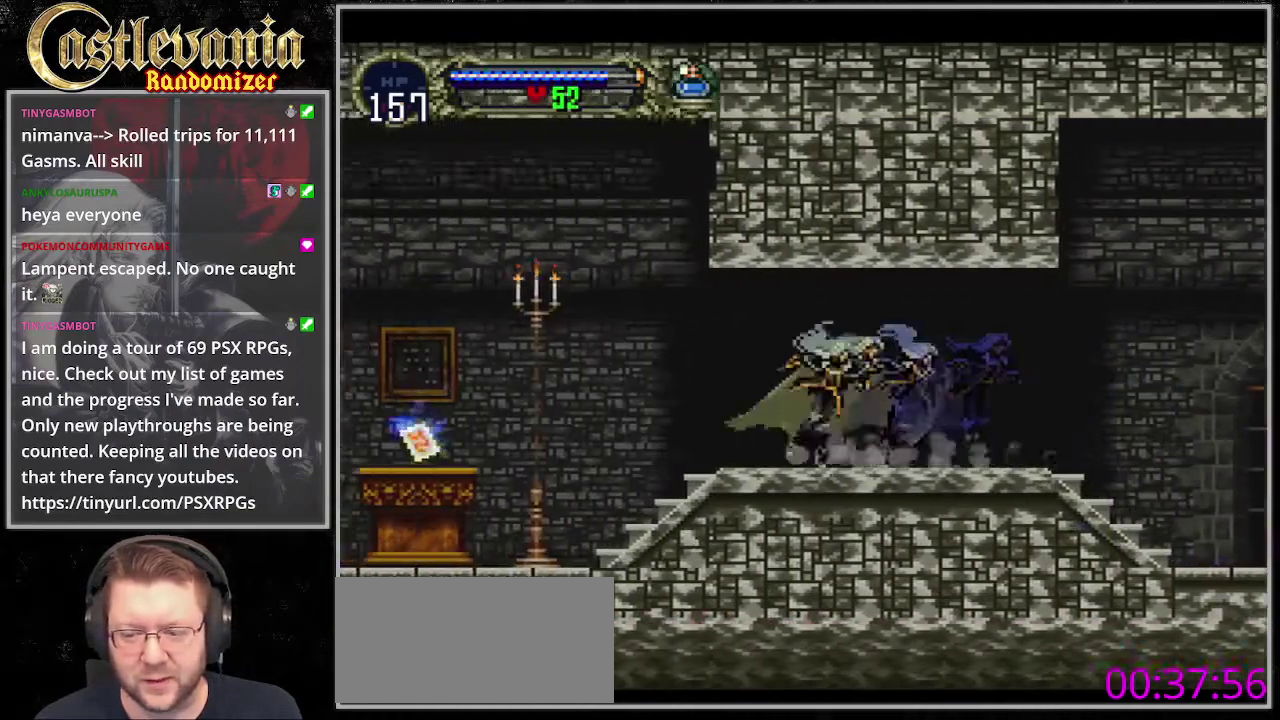
{"buttons": [], "events": [[102, "CIRCLE", "down"], [169, "CIRCLE", "up"], [271, "CIRCLE", "down"], [338, "CIRCLE", "up"], [440, "CIRCLE", "down"], [507, "CIRCLE", "up"]]}
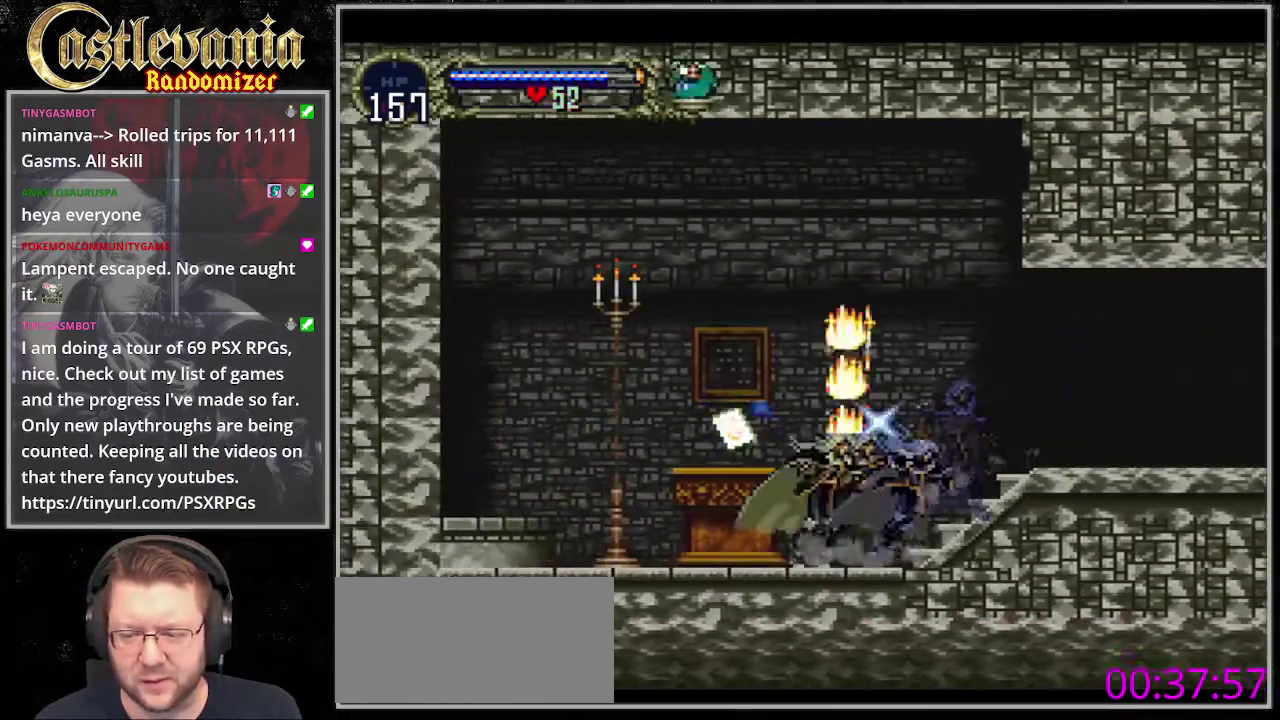
{"buttons": [], "events": []}
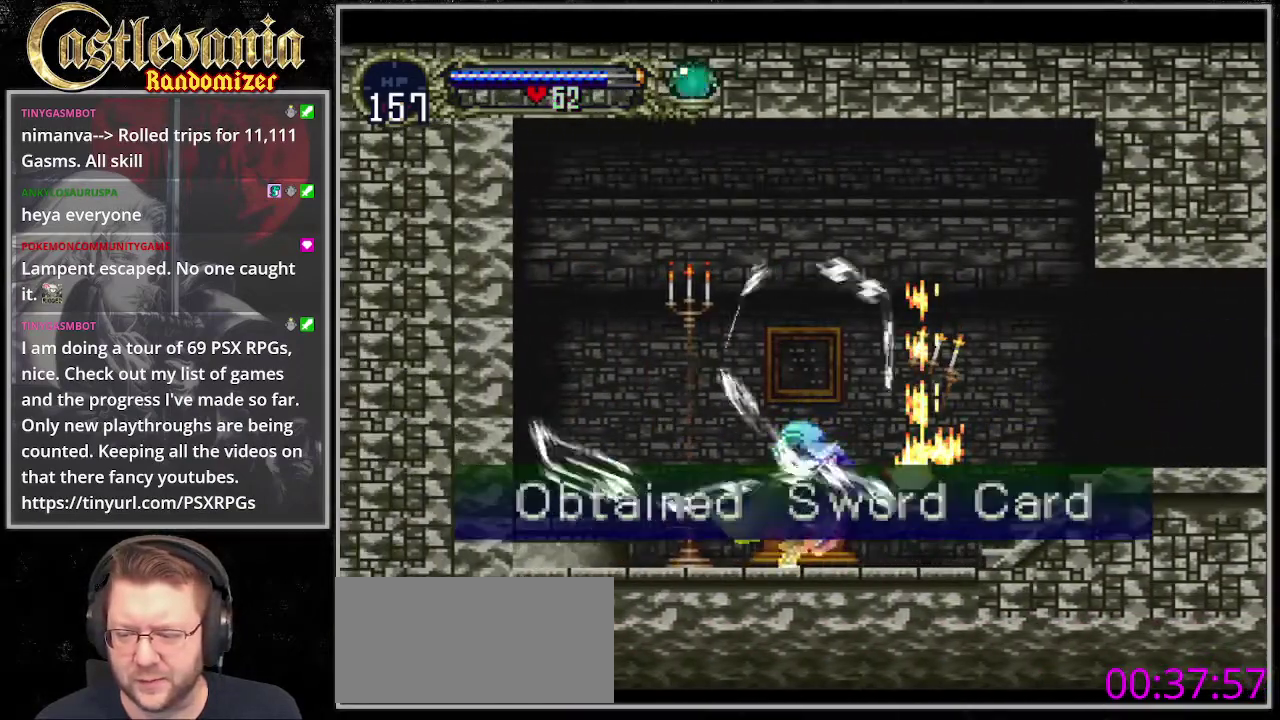
{"buttons": [], "events": []}
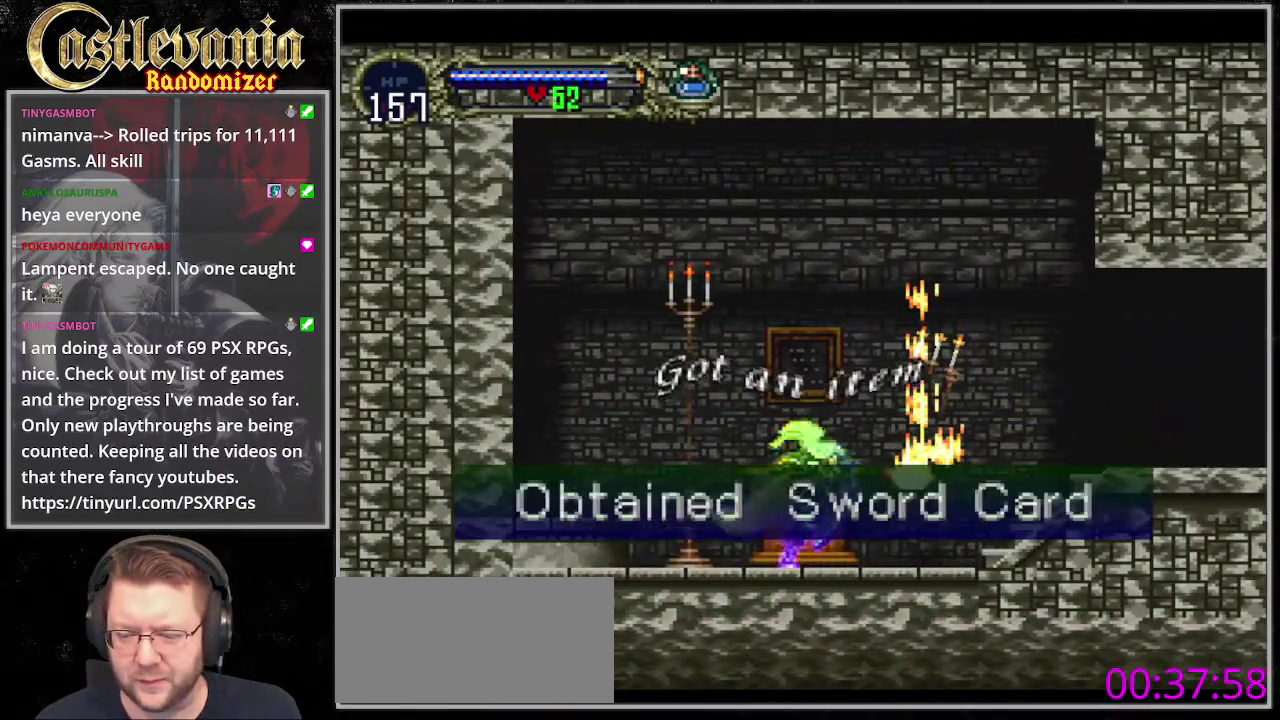
{"buttons": [], "events": []}
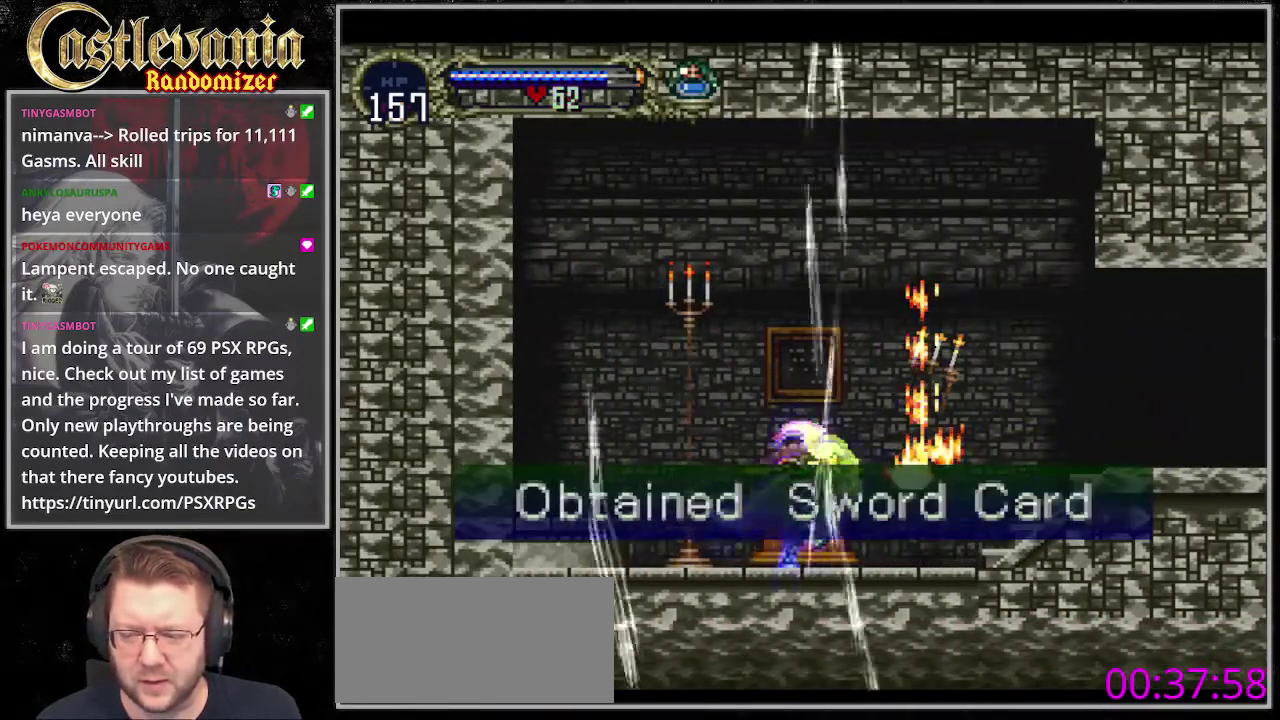
{"buttons": [], "events": [[271, "START", "down"], [406, "START", "up"]]}
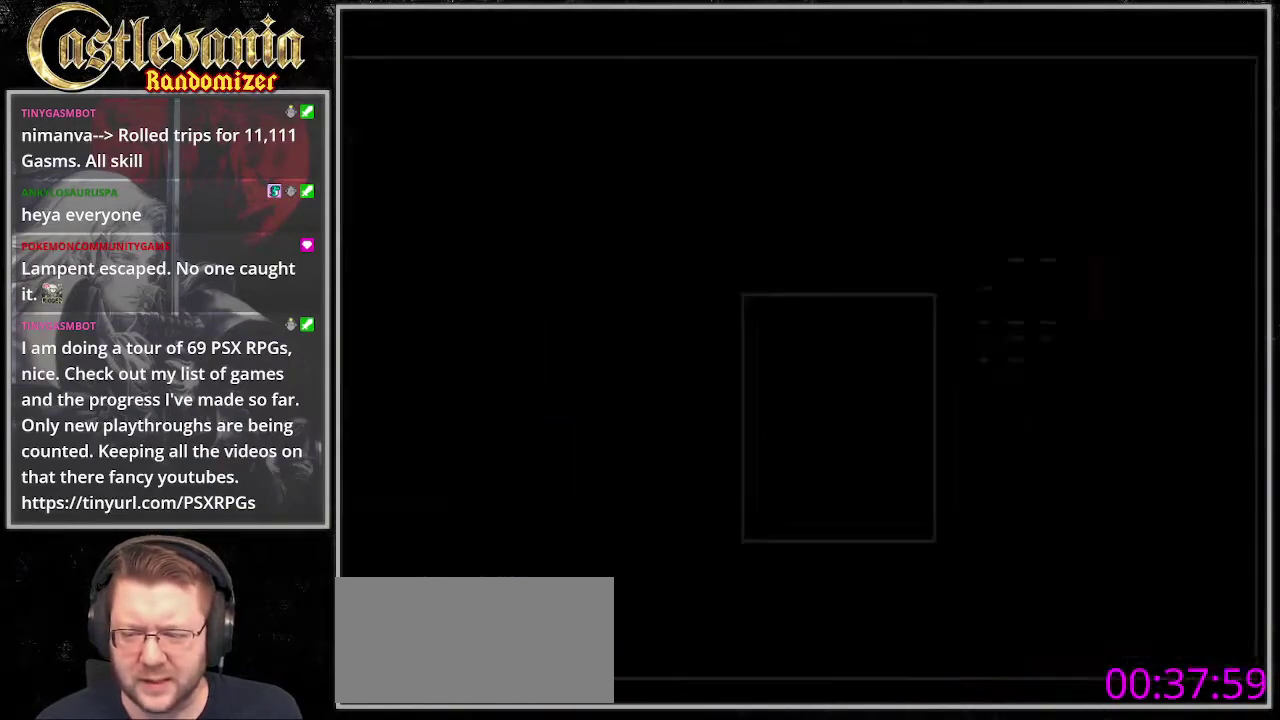
{"buttons": [], "events": []}